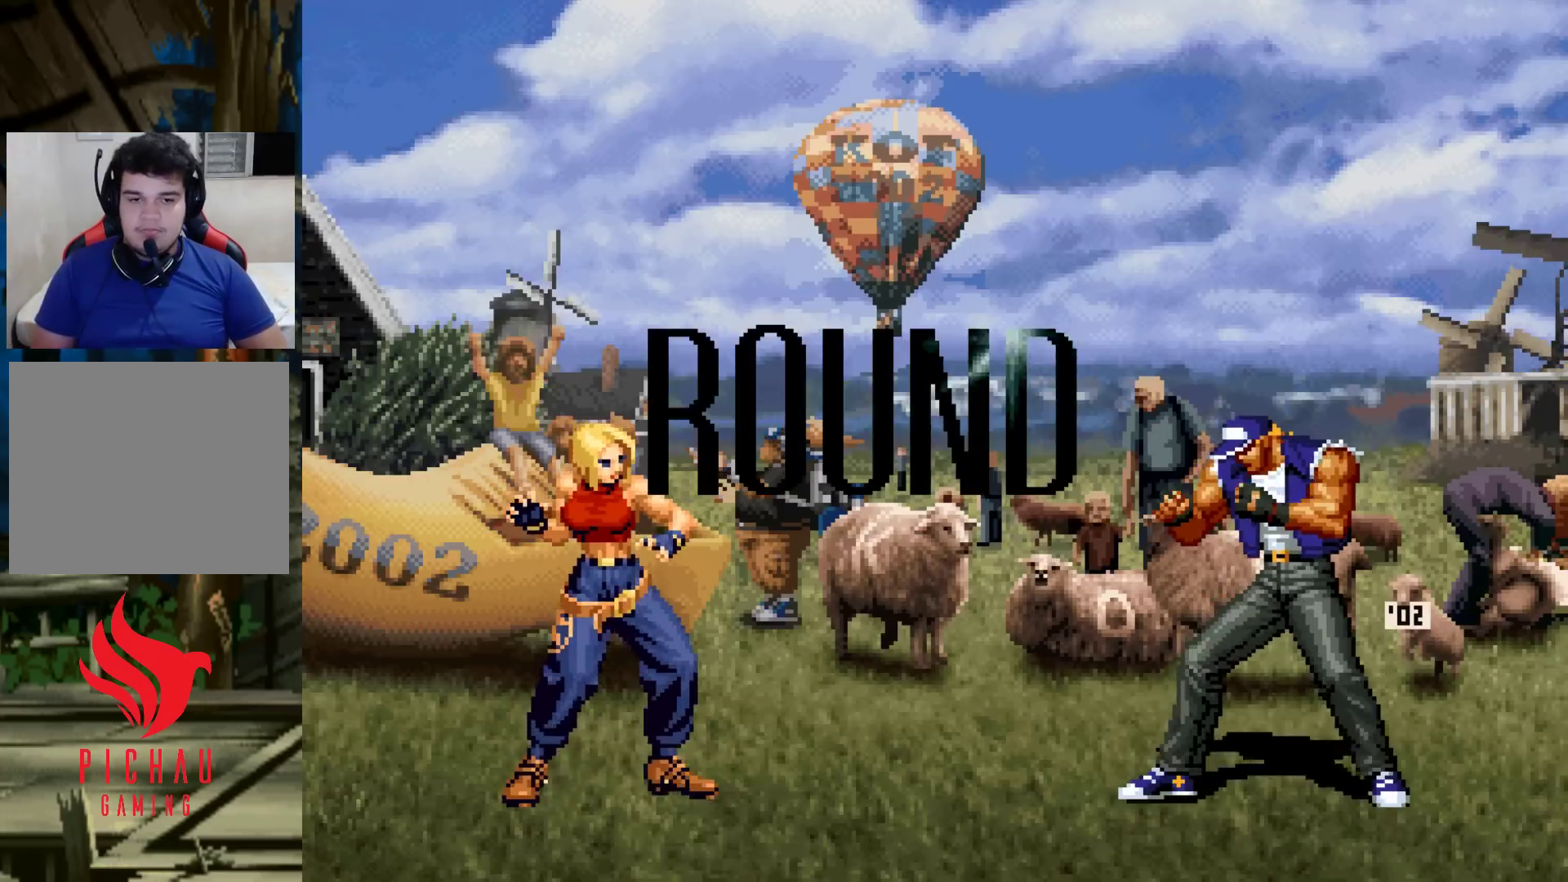
Gameplay with a controller (arcade stick); each line is a JSON object with the inputs held at the frame after it. "events" lists button and stick changes between this image and that frame as [ms after this image, input, new state], when the widget could be followed in between. Not read: L3 R3.
{"buttons": [], "left_stick": "center", "events": [[17, "CROSS", "down"], [33, "CROSS", "up"], [67, "SQUARE", "down"], [133, "CROSS", "down"], [167, "SQUARE", "up"], [217, "CROSS", "up"], [400, "SQUARE", "down"], [417, "SQUARE", "up"]]}
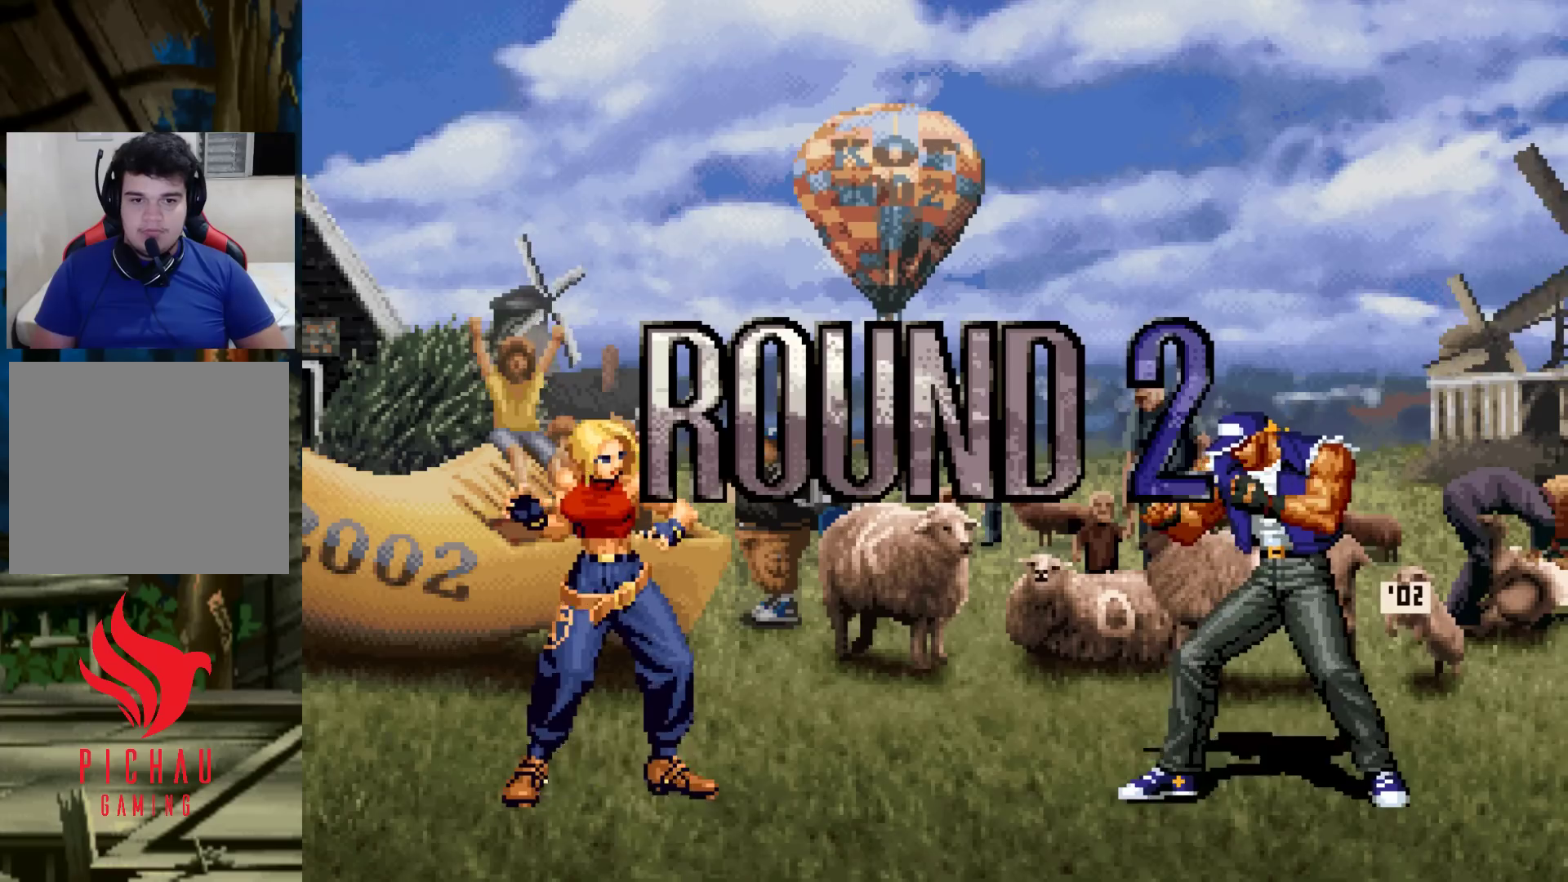
{"buttons": [], "left_stick": "center", "events": [[133, "CROSS", "down"], [183, "CROSS", "up"], [350, "SQUARE", "down"], [367, "SQUARE", "up"], [400, "CROSS", "down"], [450, "SQUARE", "down"], [483, "CROSS", "up"], [500, "SQUARE", "up"]]}
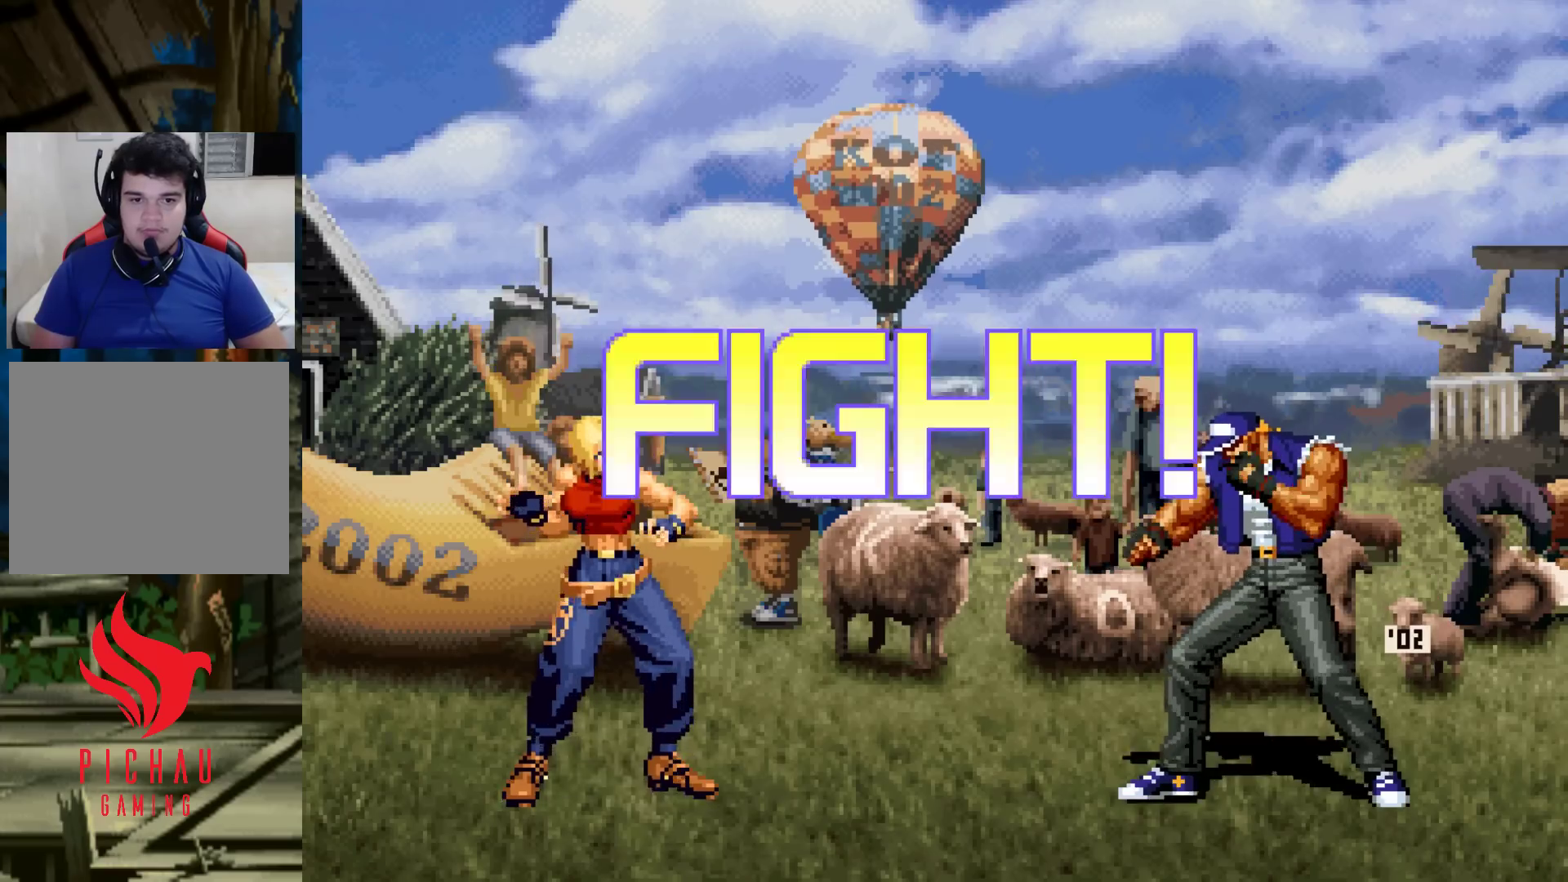
{"buttons": ["TRIANGLE"], "left_stick": "right", "events": [[267, "left_stick", "right"], [333, "left_stick", "center"], [417, "left_stick", "right"], [500, "TRIANGLE", "down"]]}
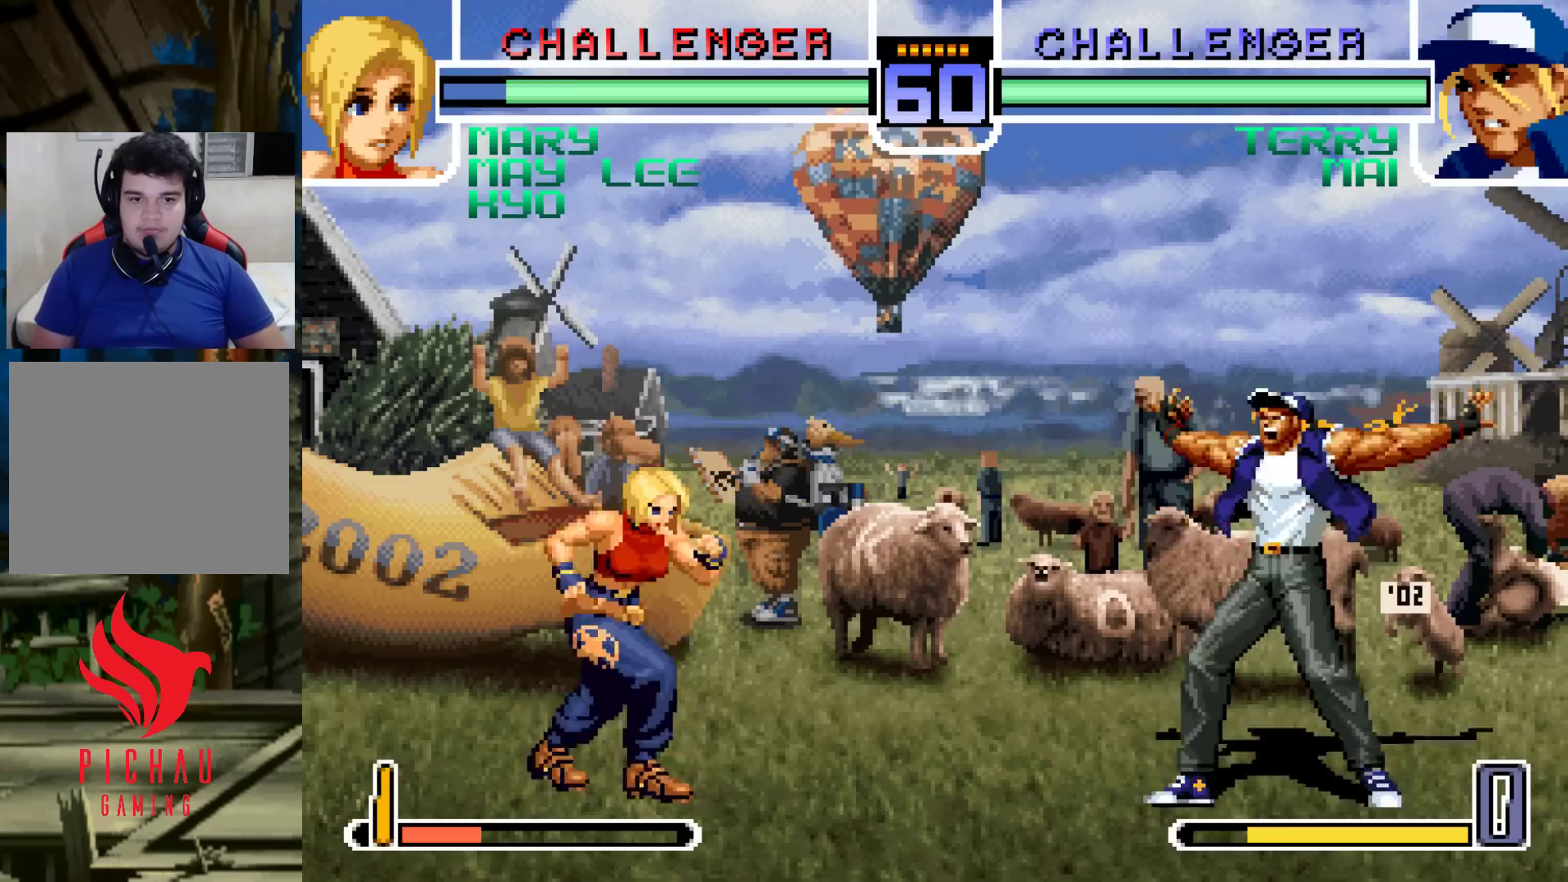
{"buttons": [], "left_stick": "left", "events": [[33, "left_stick", "down-left"], [83, "TRIANGLE", "up"], [167, "left_stick", "left"]]}
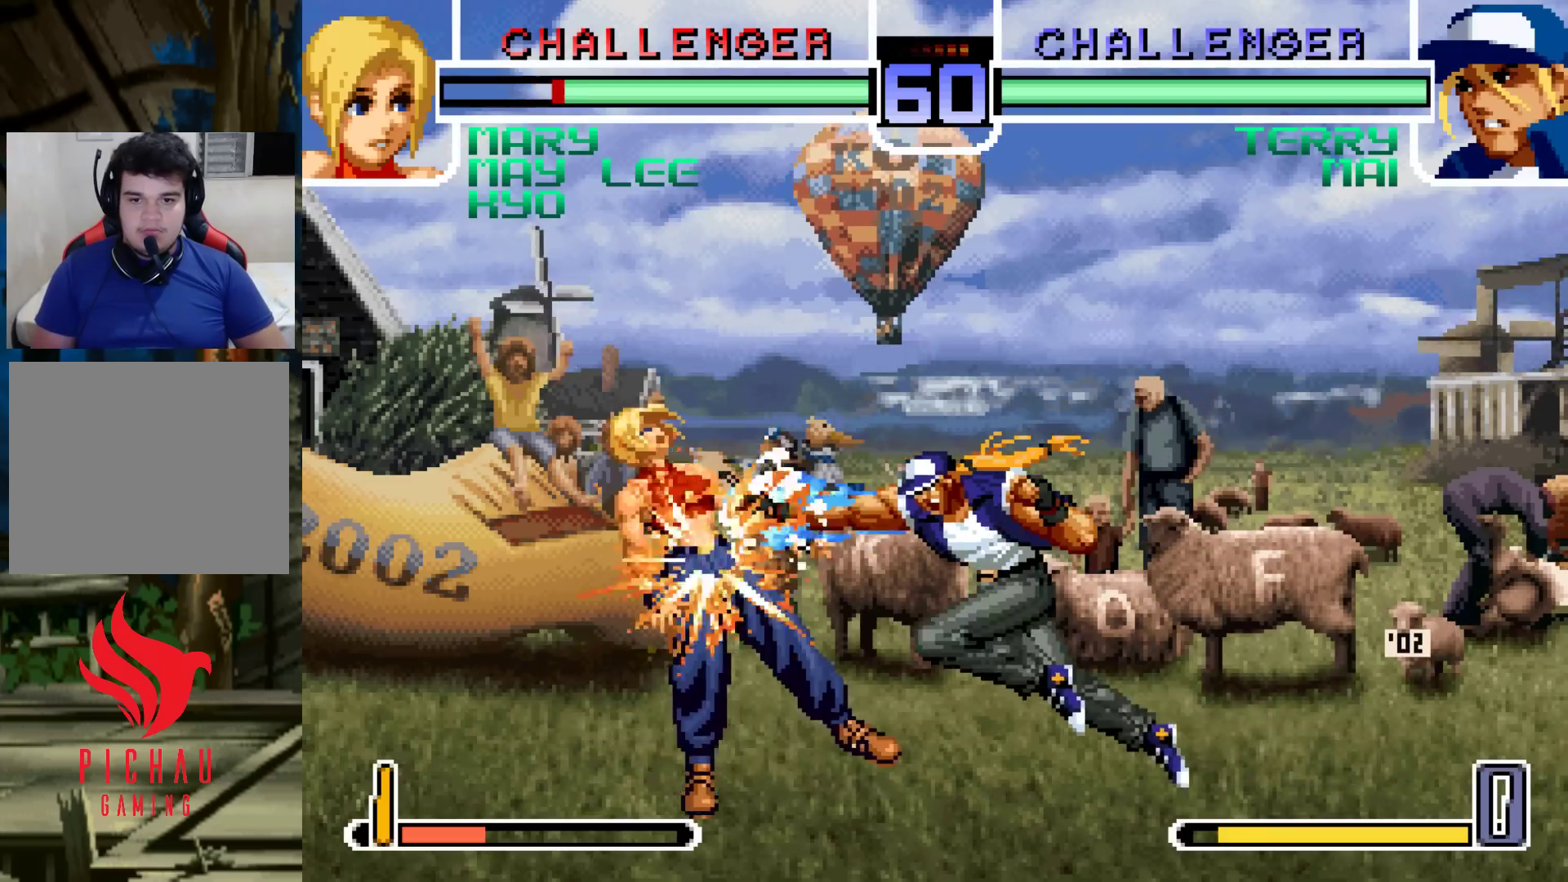
{"buttons": ["TRIANGLE"], "left_stick": "left", "events": [[167, "left_stick", "center"], [317, "left_stick", "left"], [433, "SQUARE", "down"], [450, "TRIANGLE", "down"], [500, "SQUARE", "up"]]}
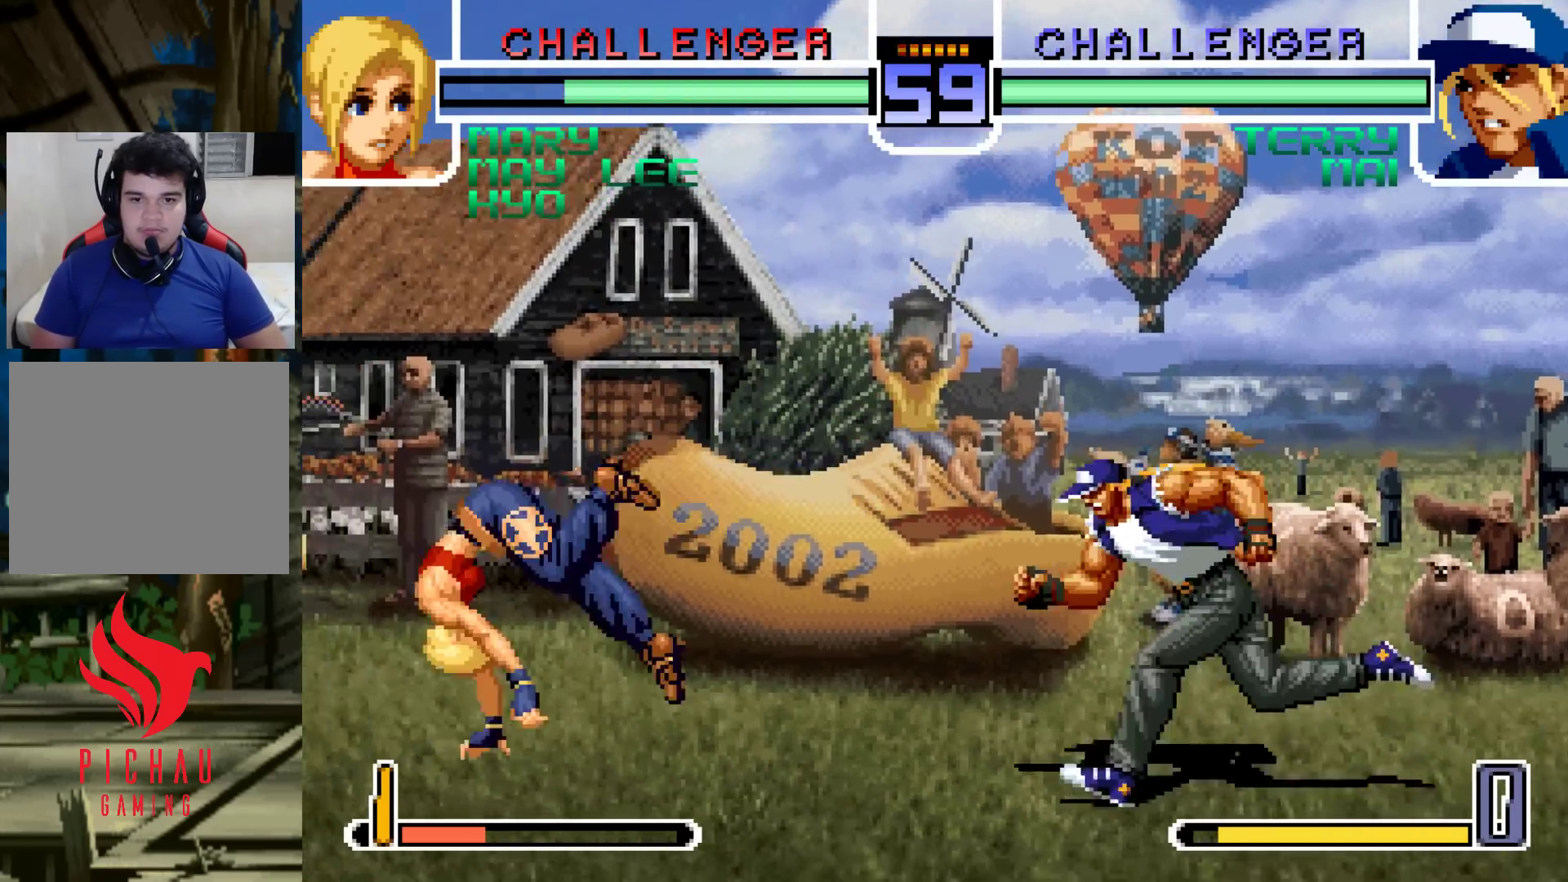
{"buttons": ["SQUARE"], "left_stick": "left"}
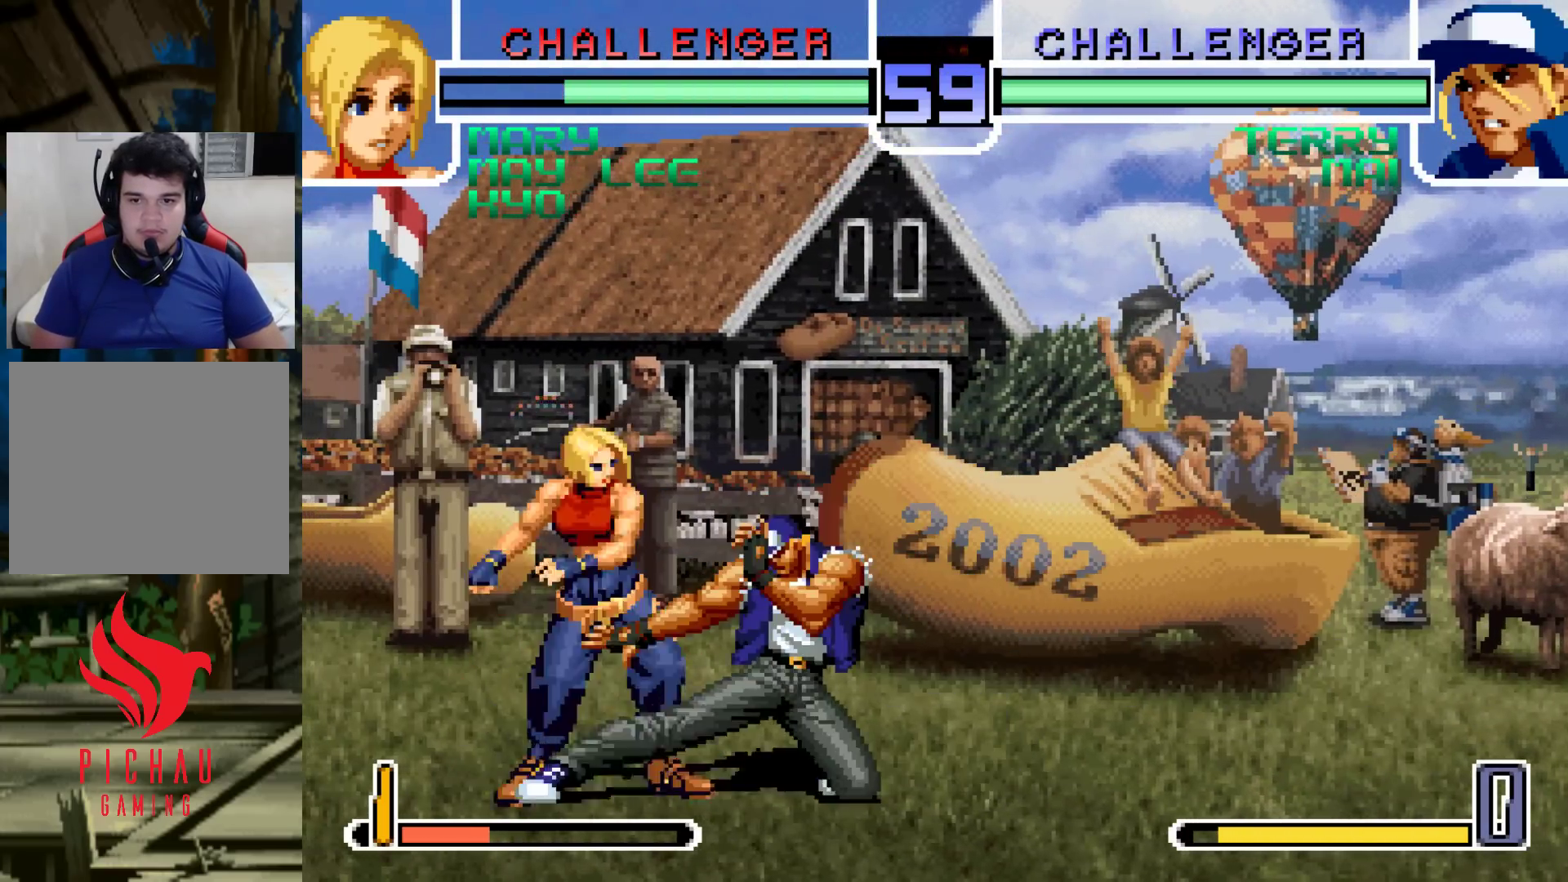
{"buttons": [], "left_stick": "down-left"}
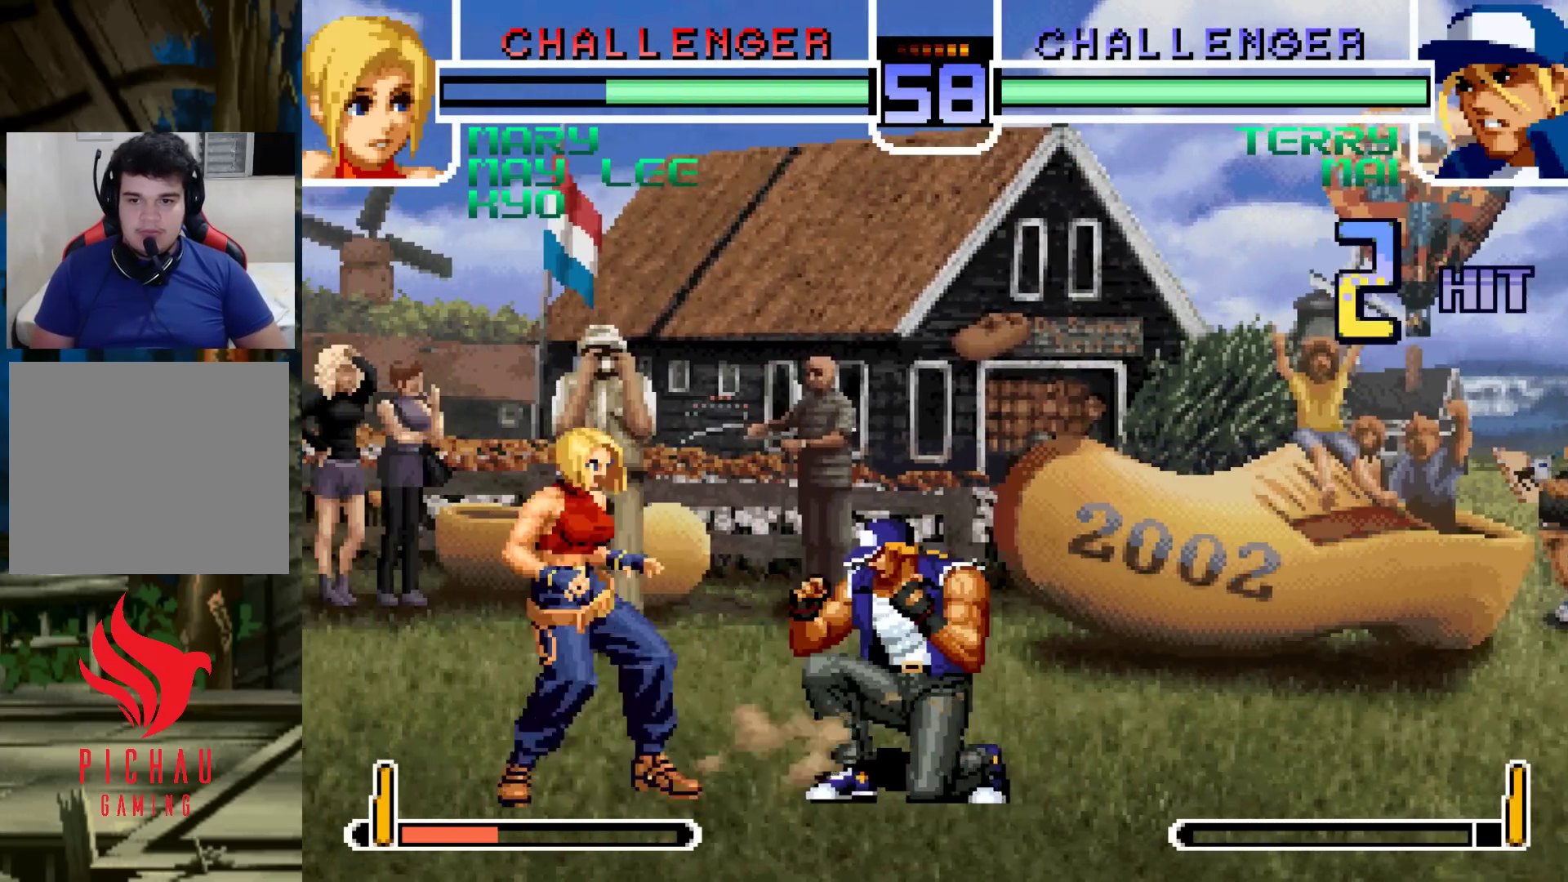
{"buttons": [], "left_stick": "center", "events": [[467, "left_stick", "center"]]}
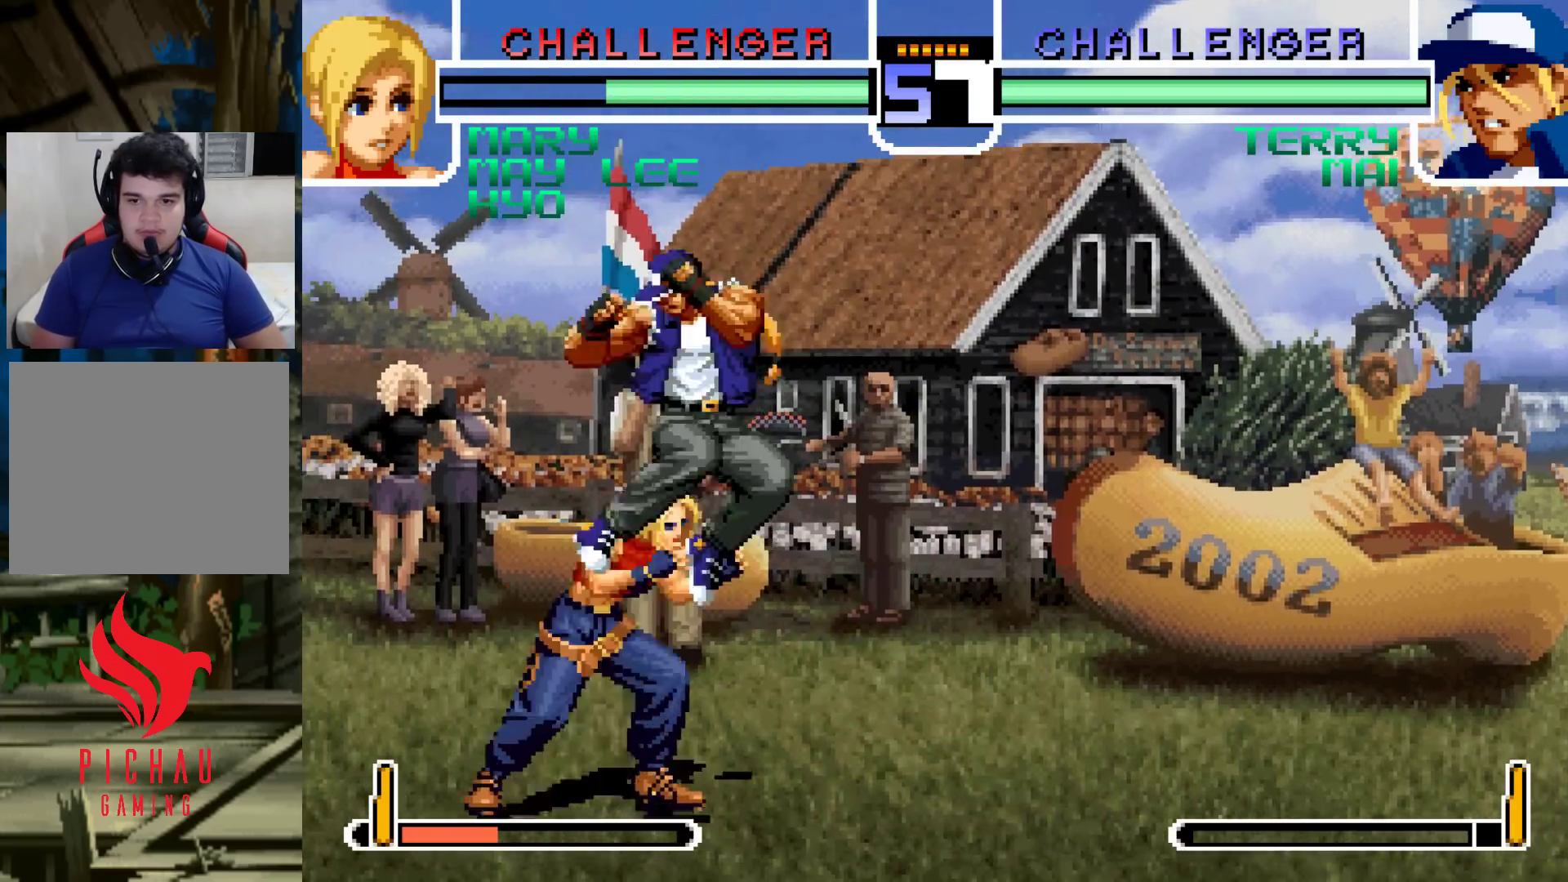
{"buttons": [], "left_stick": "down-left", "events": [[33, "R1", "down"], [33, "left_stick", "left"], [183, "R1", "up"], [283, "left_stick", "down-left"]]}
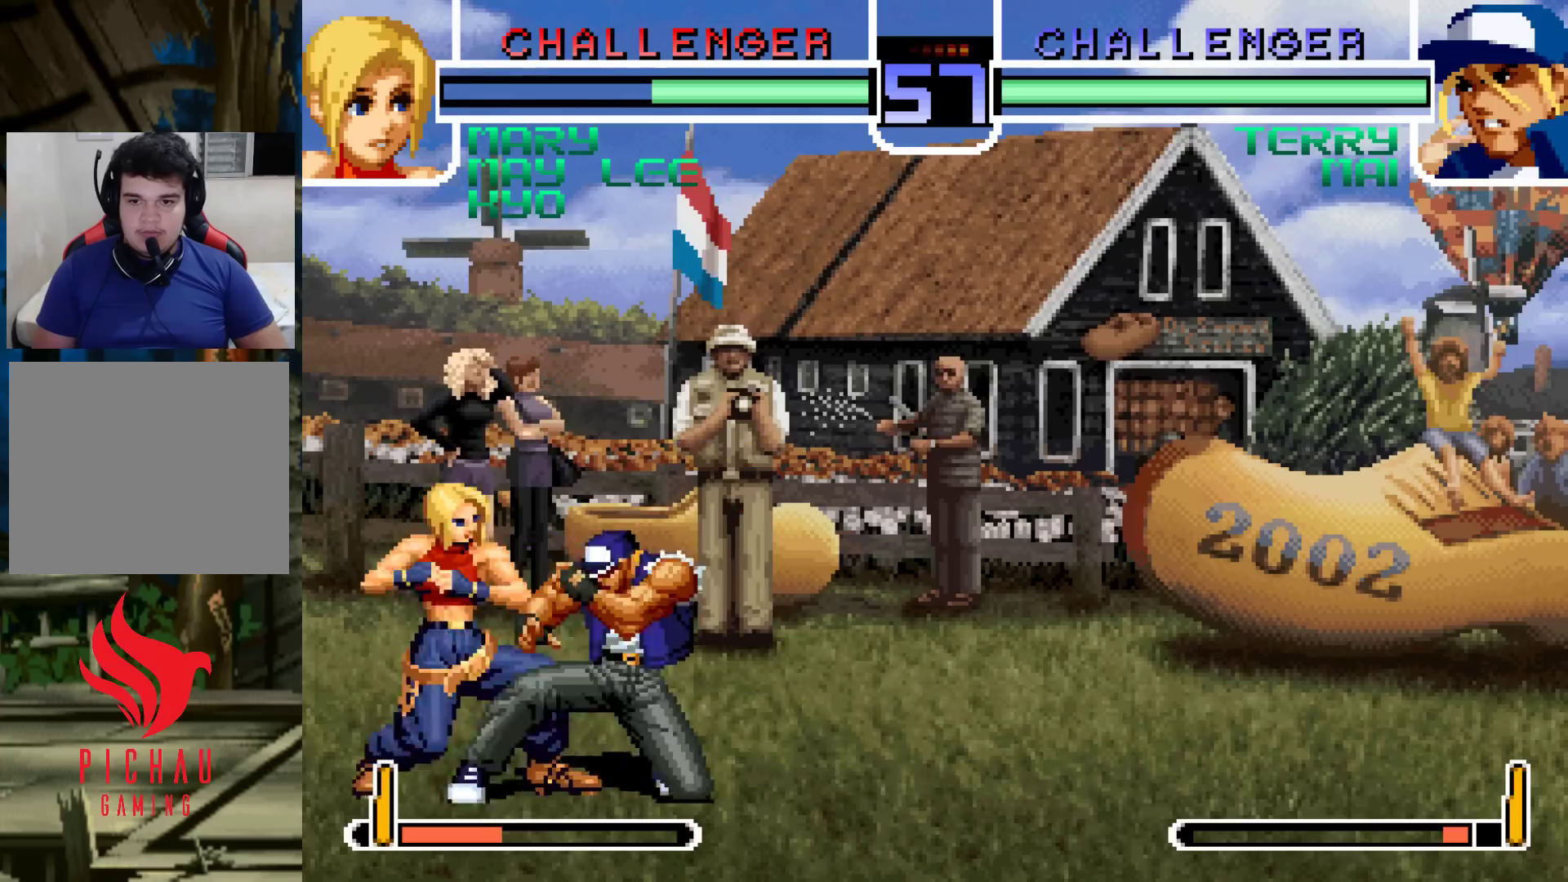
{"buttons": [], "left_stick": "down-left", "events": []}
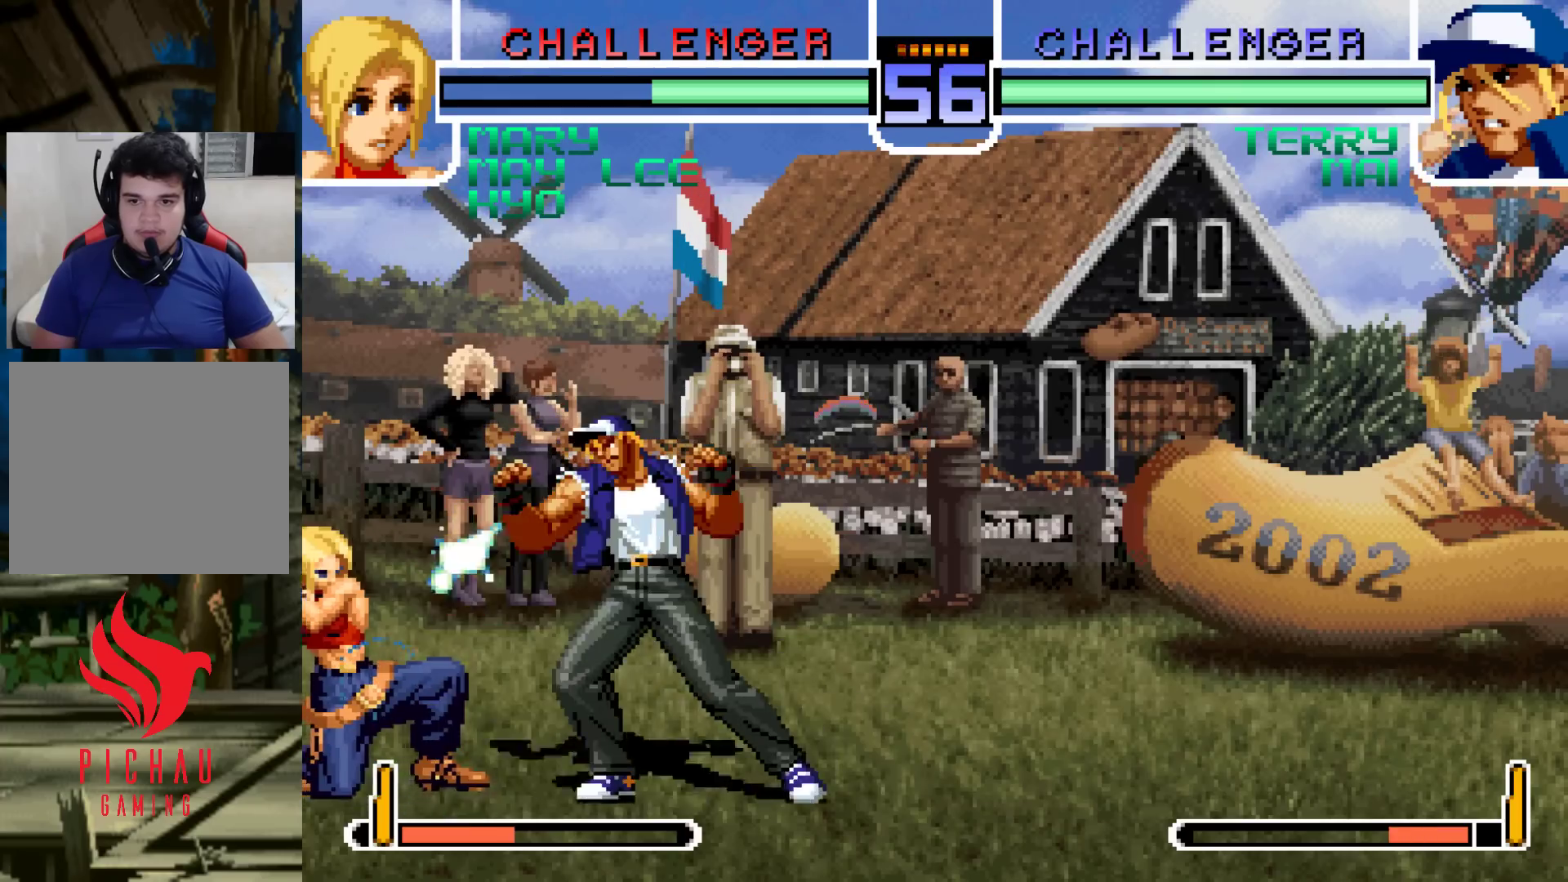
{"buttons": [], "left_stick": "down-left", "events": []}